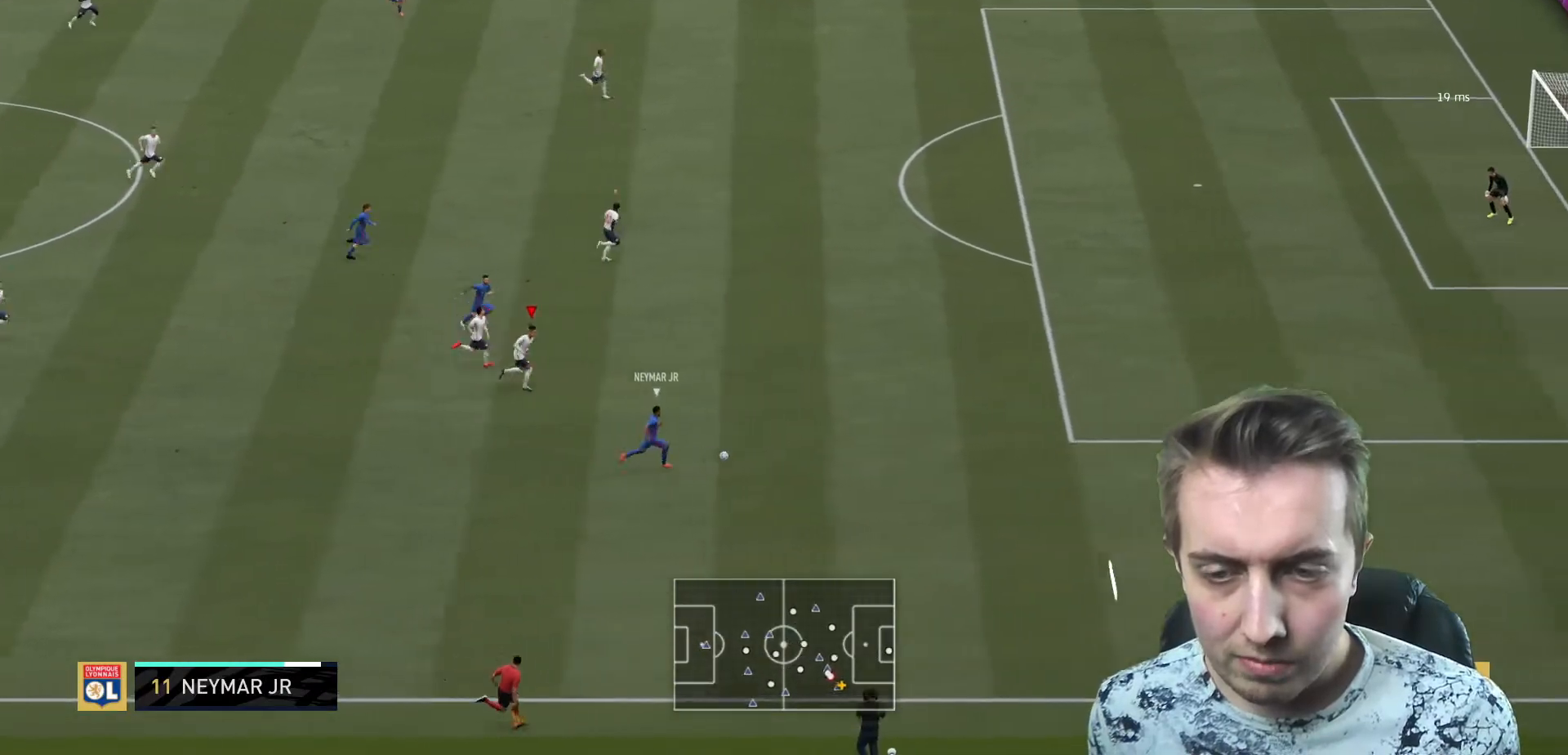
Gameplay with a controller (Xbox layout); each line is a JSON object with the inputs held at the frame after it. "events" lists button and stick changes between this image and that frame as [ms after this image, input, new state], when the widget could be followed in between. Not read: L3 R3.
{"buttons": ["R2"], "left_stick": "right", "right_stick": "center", "events": []}
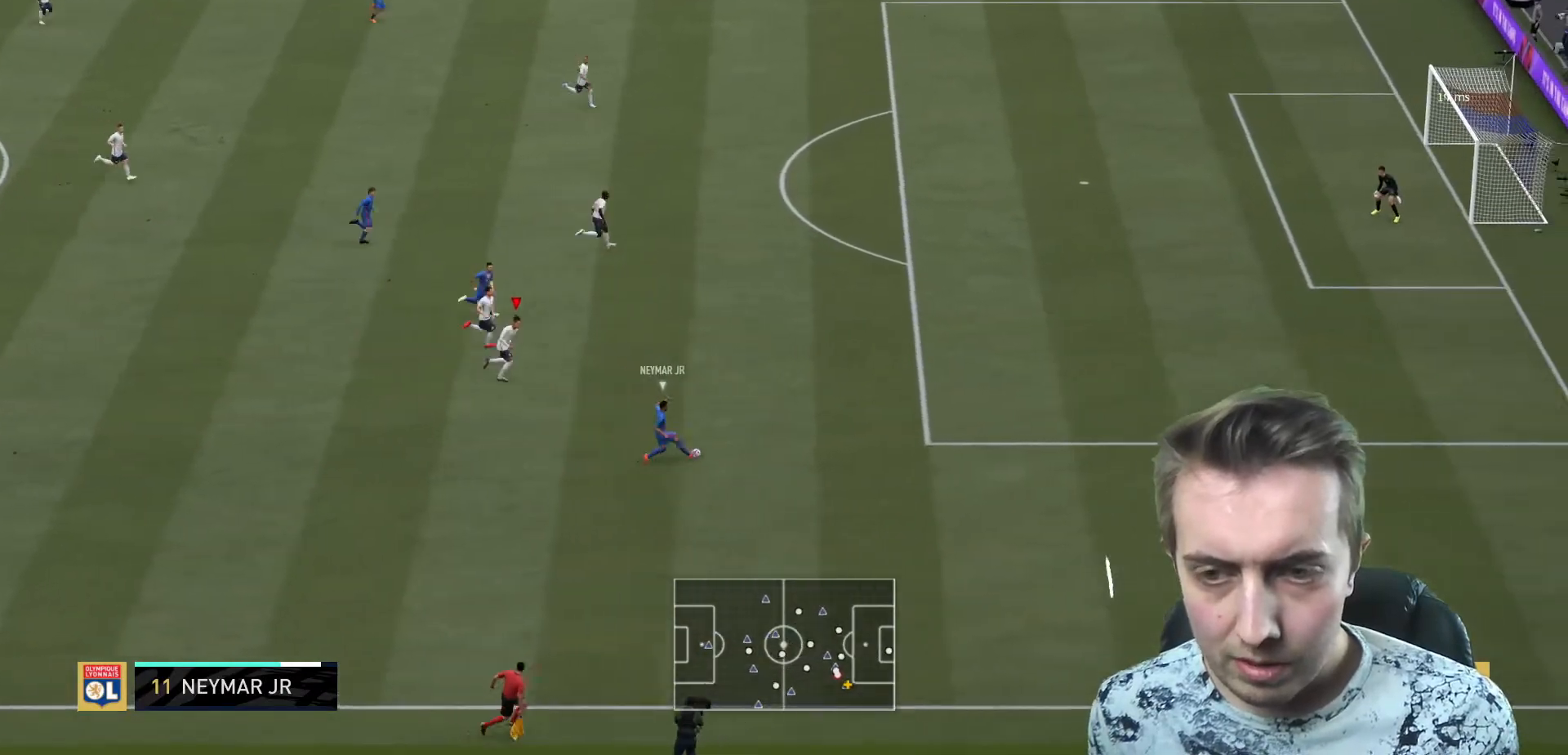
{"buttons": ["R2"], "left_stick": "up-right", "right_stick": "center", "events": [[467, "left_stick", "up-right"]]}
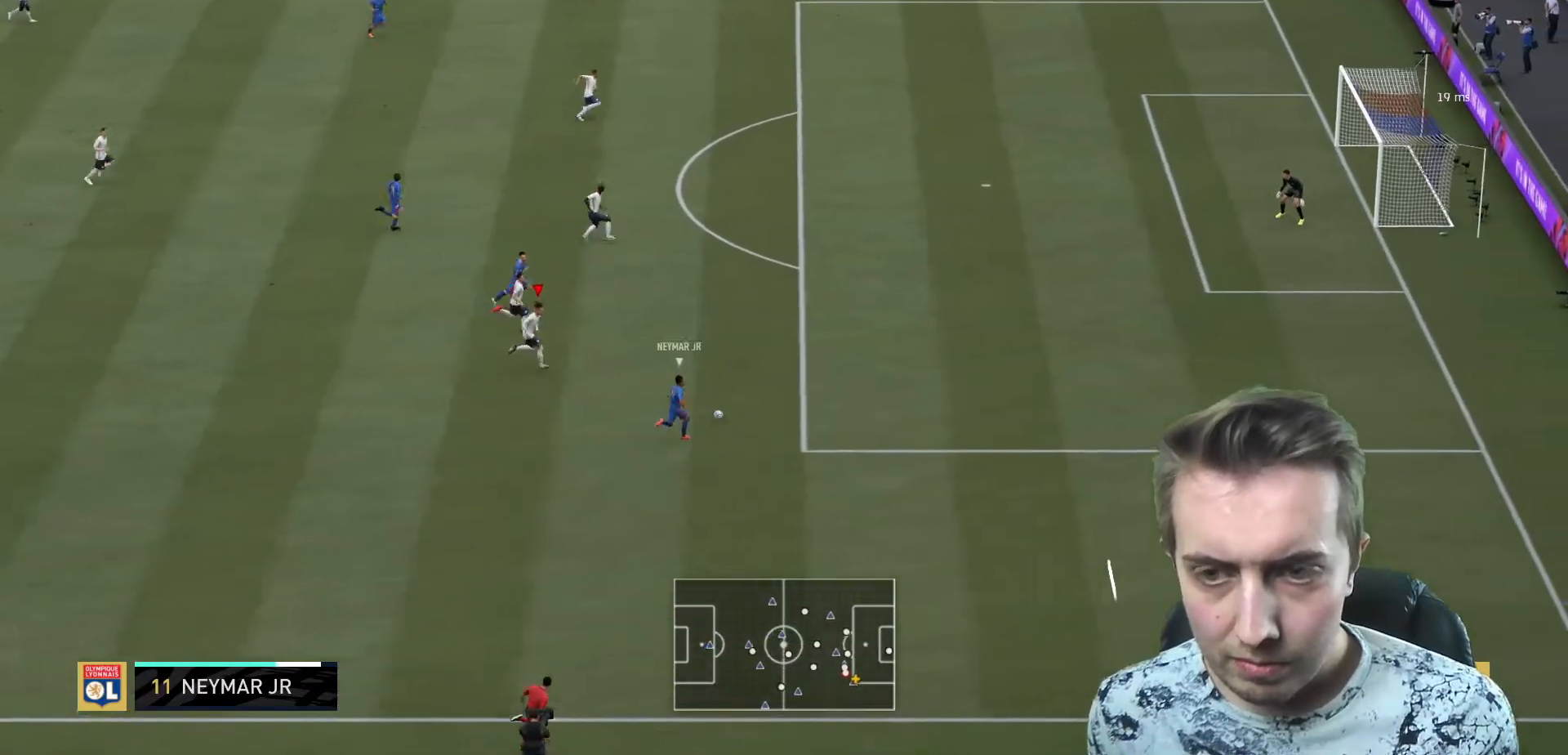
{"buttons": ["R2"], "left_stick": "up-right", "right_stick": "center", "events": []}
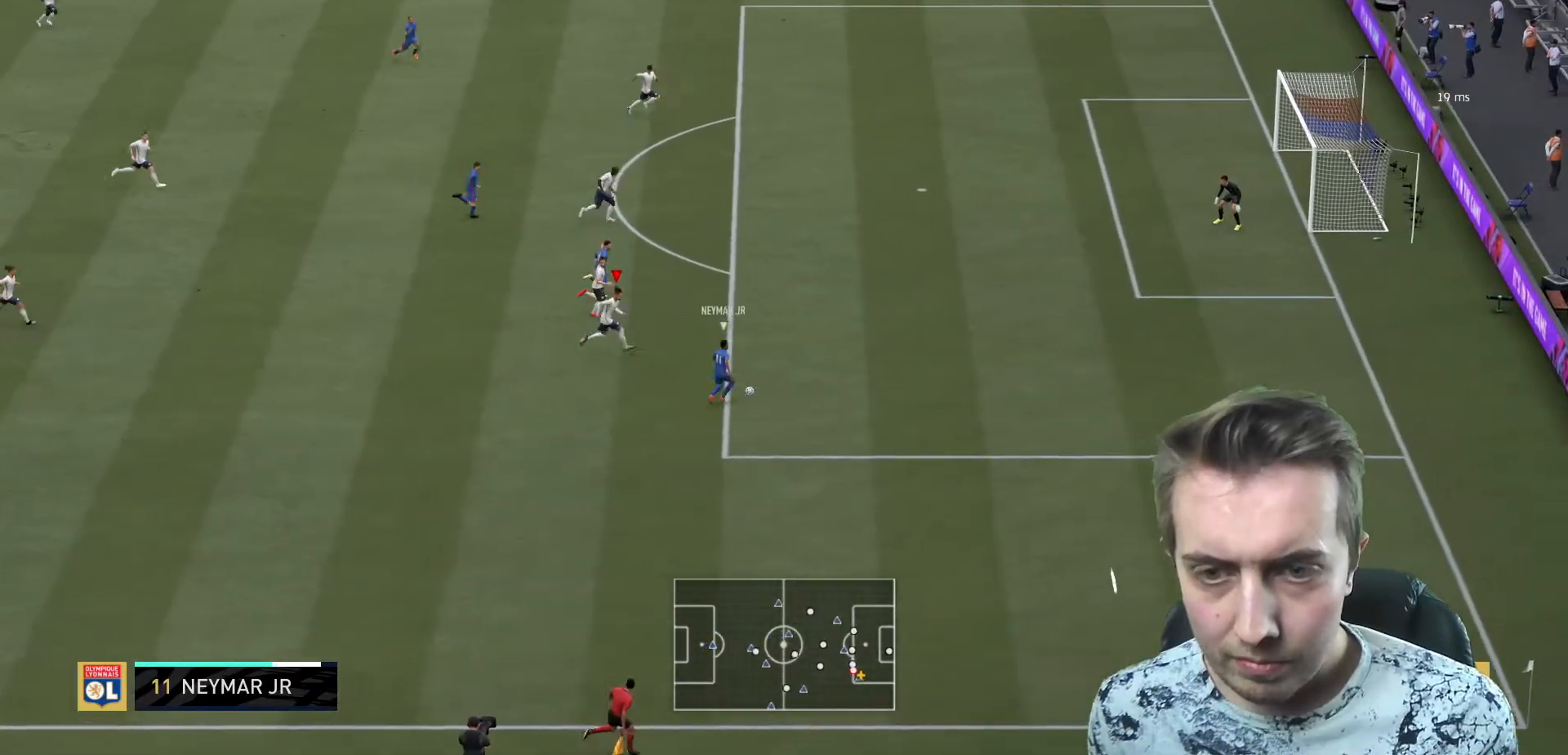
{"buttons": ["R2"], "left_stick": "up-right", "right_stick": "center", "events": []}
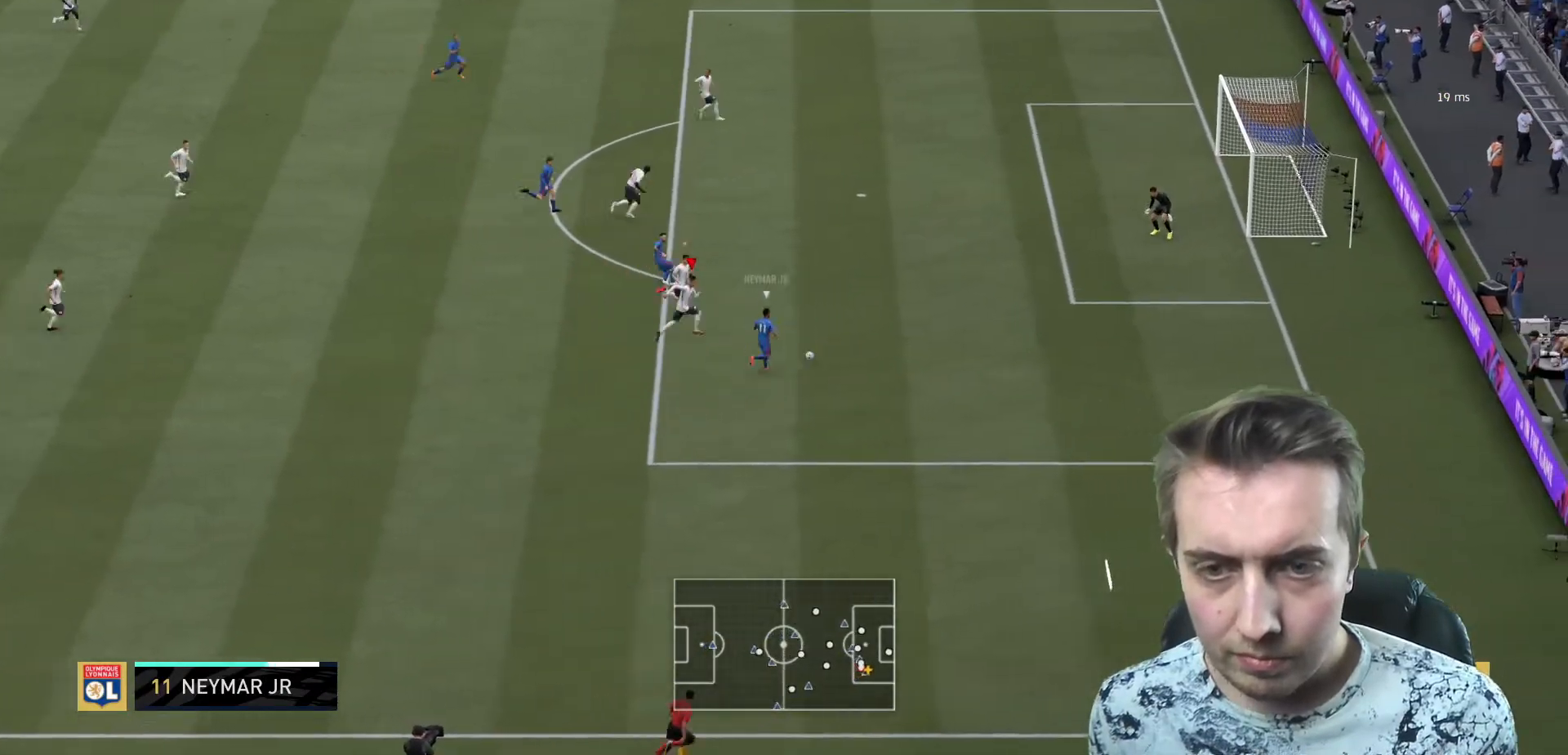
{"buttons": ["R2"], "left_stick": "up-right", "right_stick": "center", "events": []}
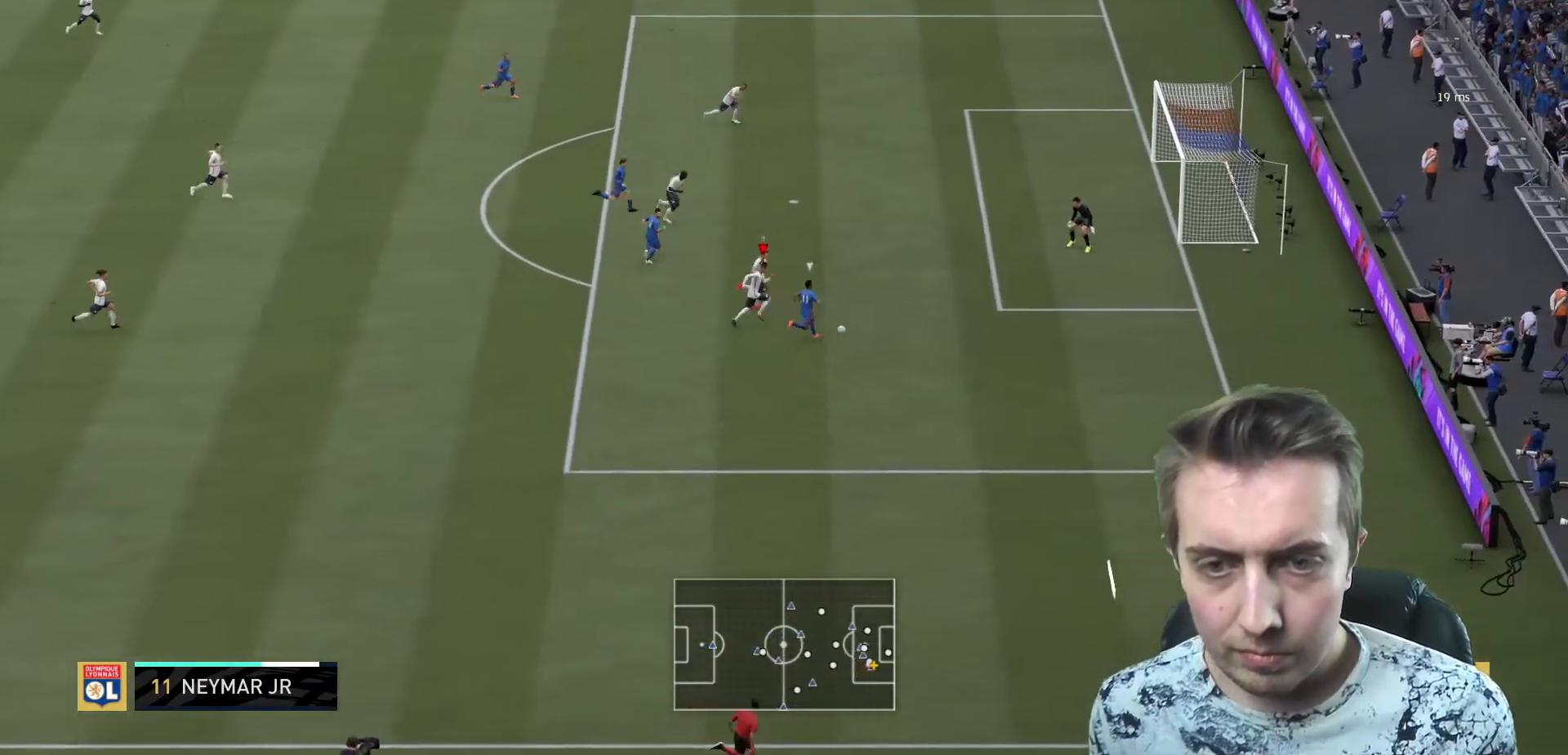
{"buttons": ["R2"], "left_stick": "center", "right_stick": "center", "events": [[100, "B", "down"], [467, "B", "up"], [467, "left_stick", "center"]]}